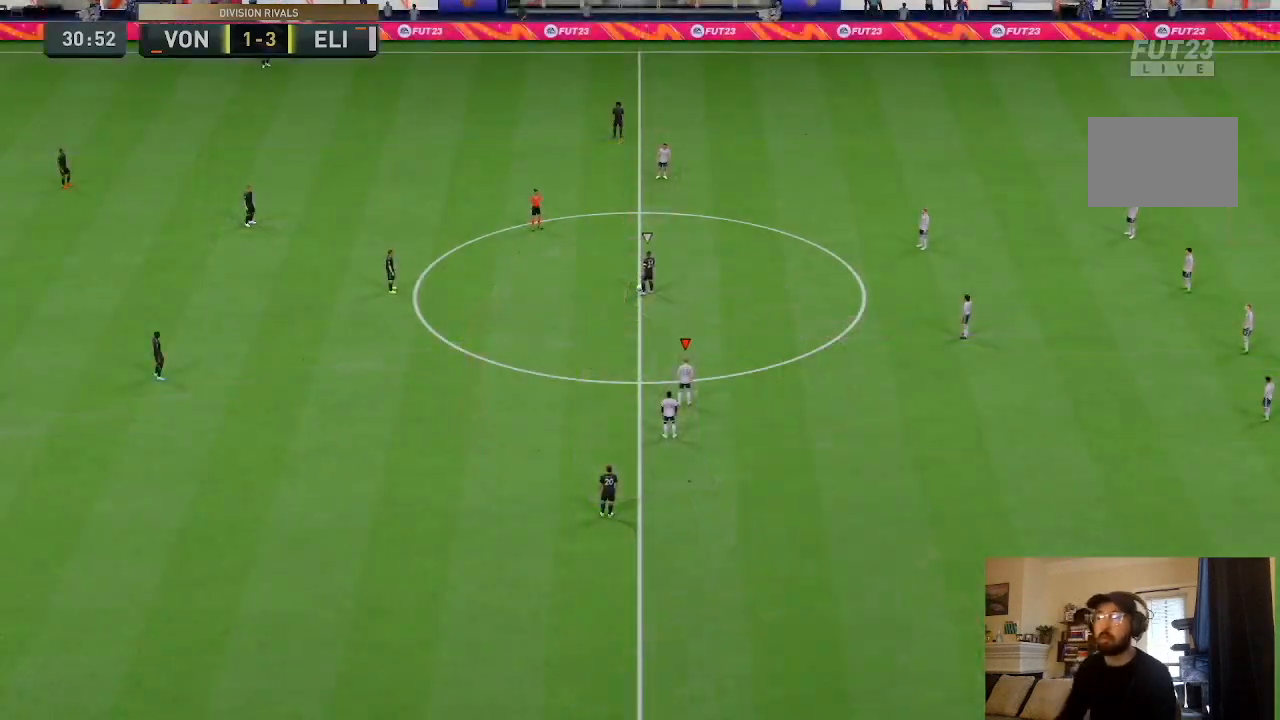
Gameplay with a controller (PlayStation layout); each line is a JSON object with the inputs held at the frame after it. "events" lists button and stick changes between this image and that frame as [ms after this image, input, new state], when the widget could be followed in between. Not read: L3 R3.
{"buttons": [], "left_stick": "up", "right_stick": "center", "events": [[300, "left_stick", "up"]]}
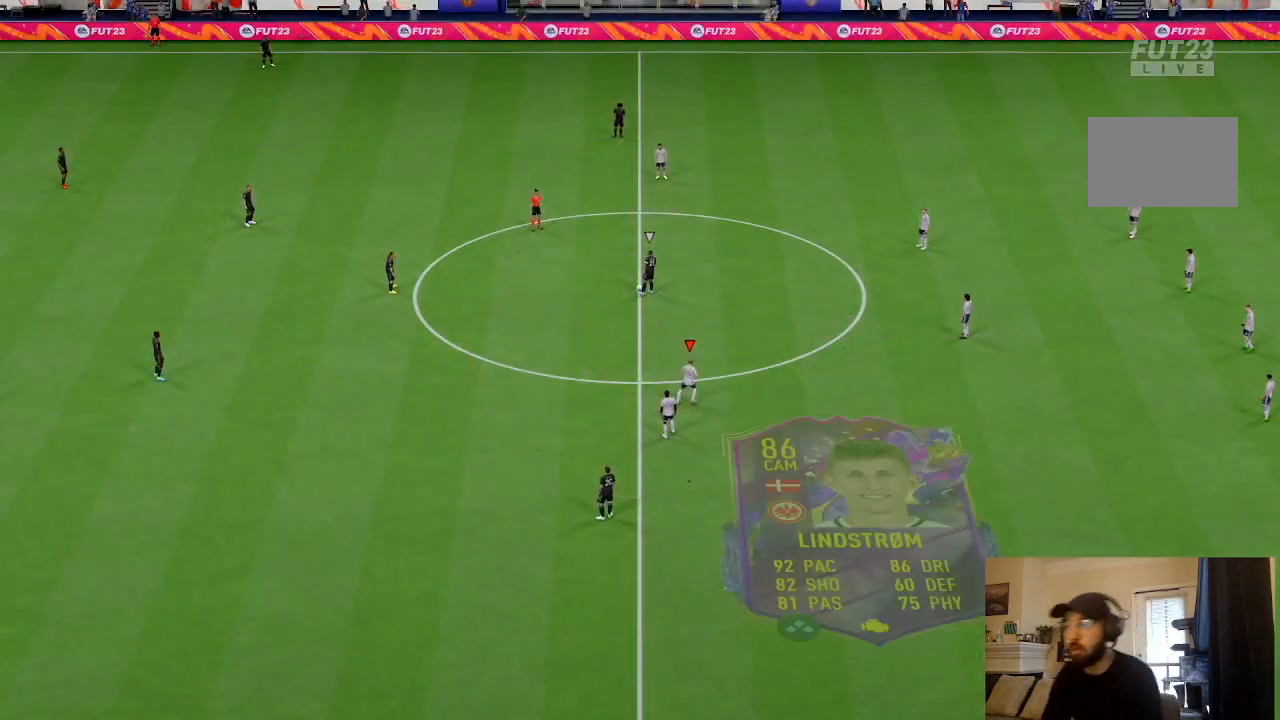
{"buttons": ["R2"], "left_stick": "up", "right_stick": "center", "events": [[334, "R2", "down"]]}
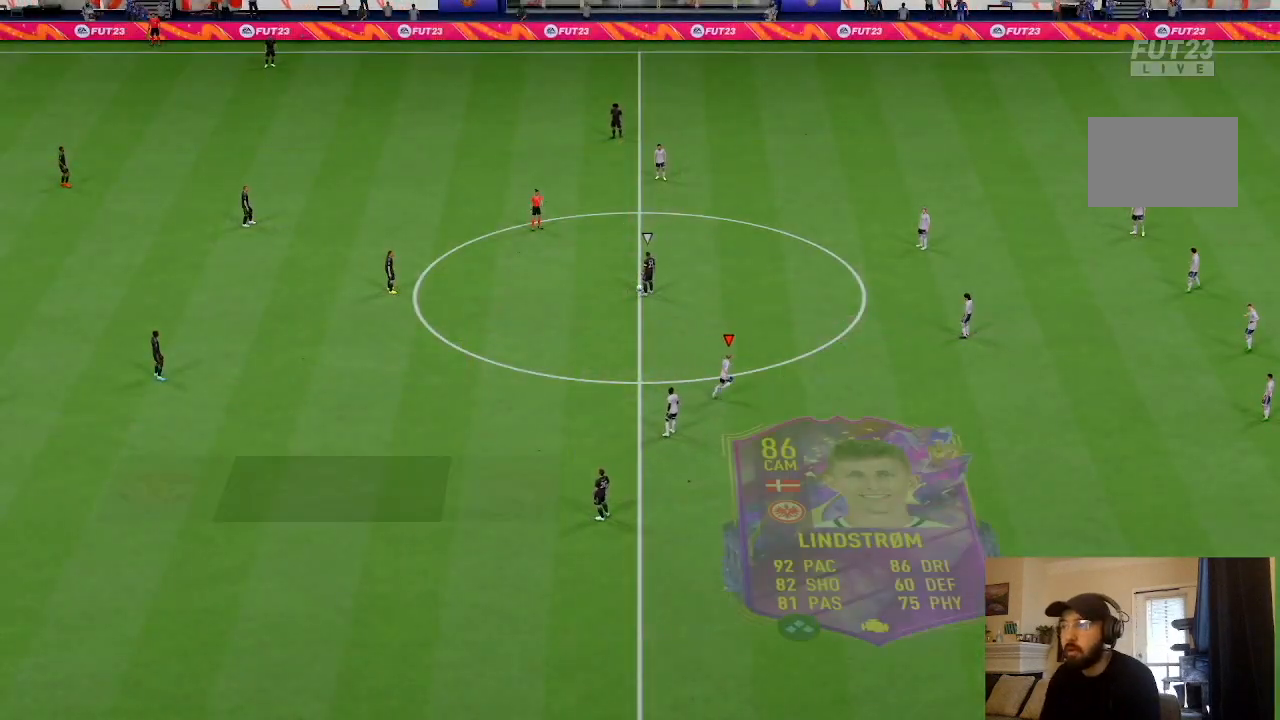
{"buttons": [], "left_stick": "up", "right_stick": "center", "events": [[166, "R2", "up"]]}
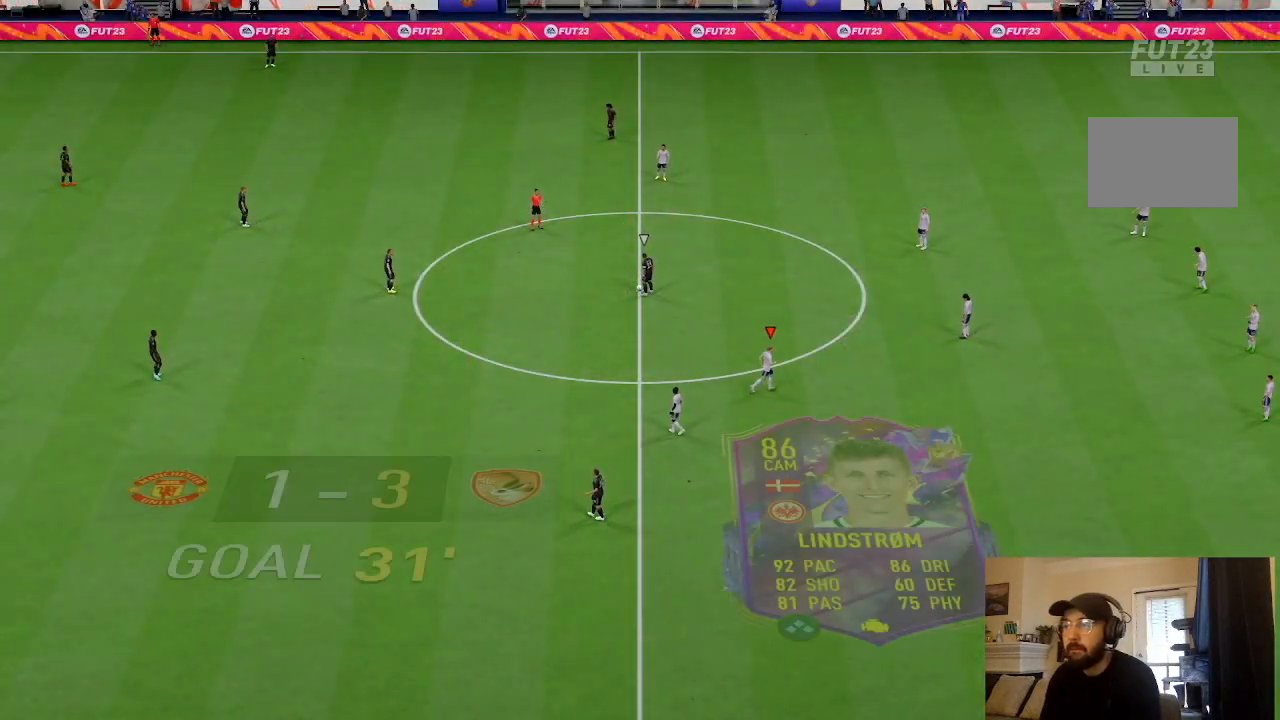
{"buttons": ["R2"], "left_stick": "up-left", "right_stick": "center", "events": [[33, "left_stick", "up-left"], [367, "R2", "down"]]}
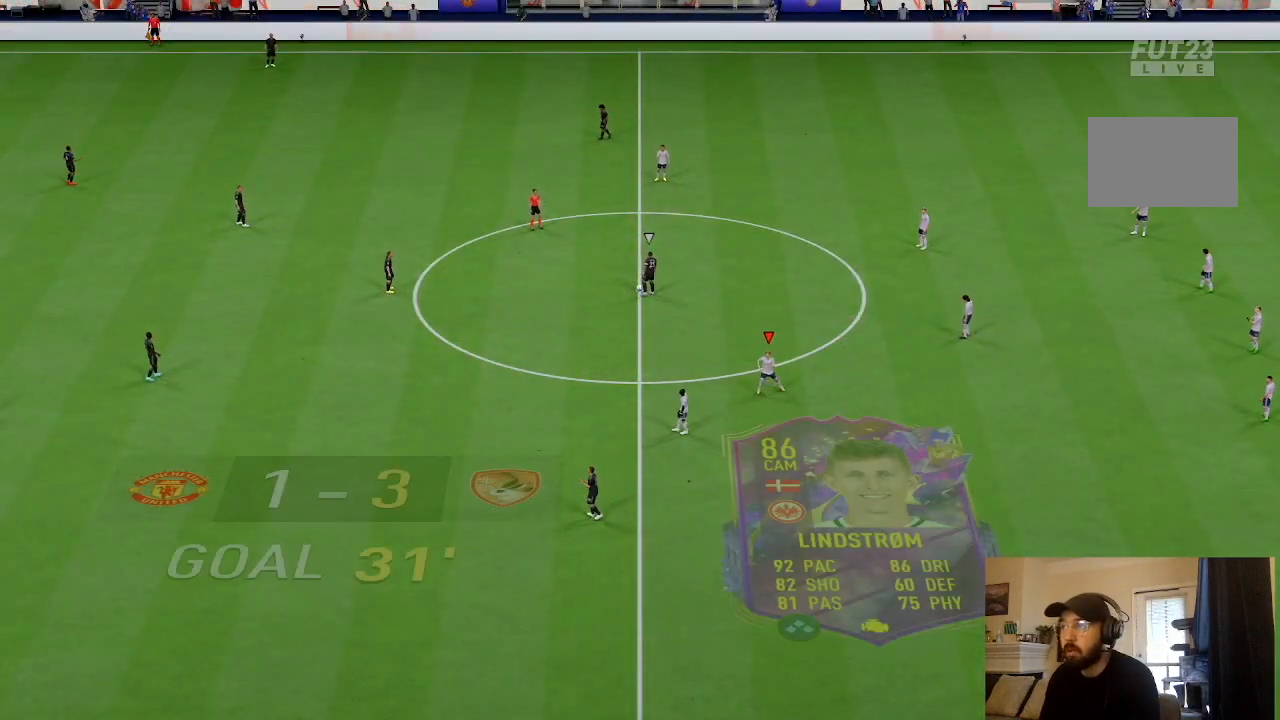
{"buttons": [], "left_stick": "center", "right_stick": "center", "events": [[33, "left_stick", "center"], [133, "left_stick", "up-left"], [166, "R2", "up"], [400, "left_stick", "center"]]}
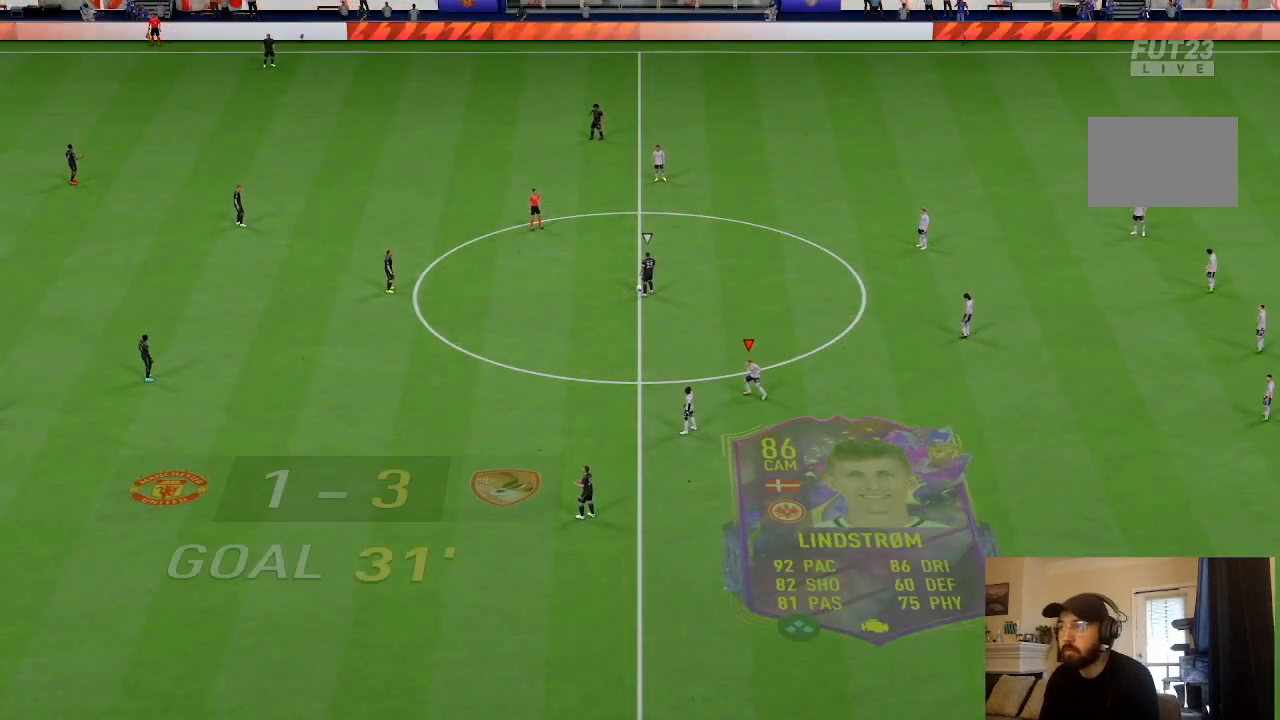
{"buttons": [], "left_stick": "center", "right_stick": "center", "events": [[167, "left_stick", "up"], [501, "left_stick", "center"]]}
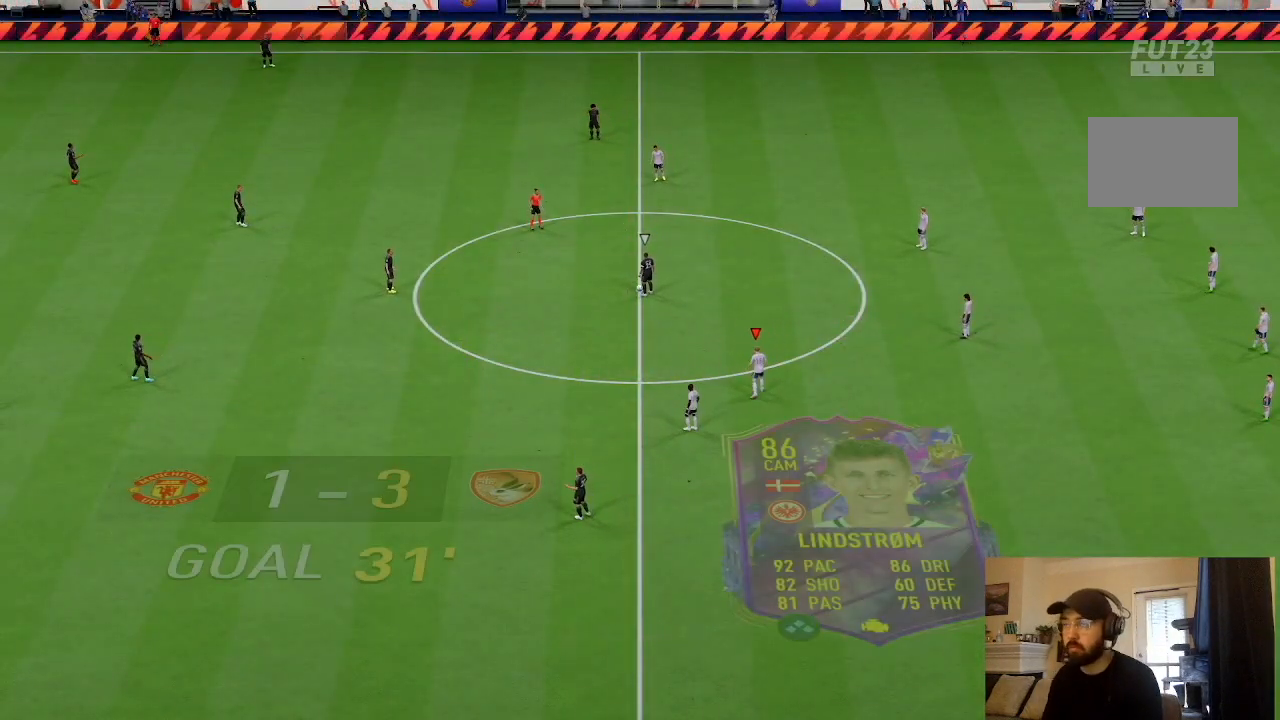
{"buttons": [], "left_stick": "center", "right_stick": "center", "events": []}
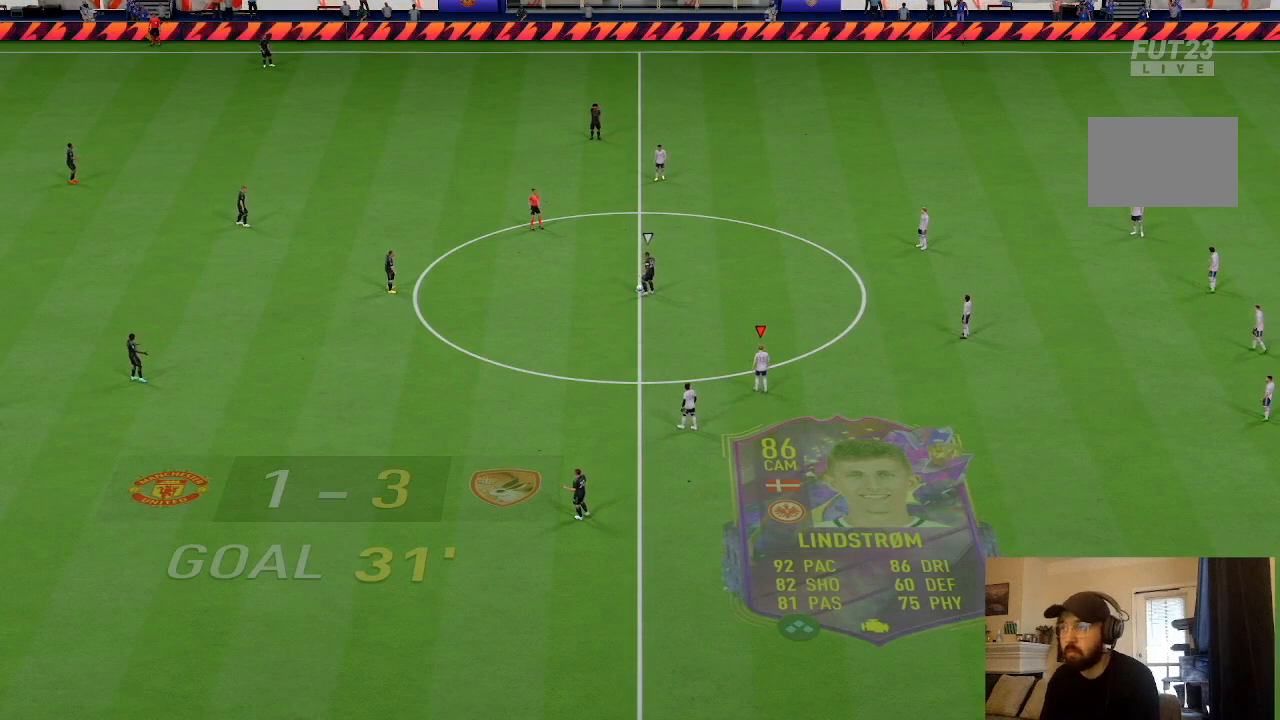
{"buttons": [], "left_stick": "center", "right_stick": "center", "events": [[100, "left_stick", "up"], [167, "R2", "down"], [300, "left_stick", "center"], [434, "R2", "up"]]}
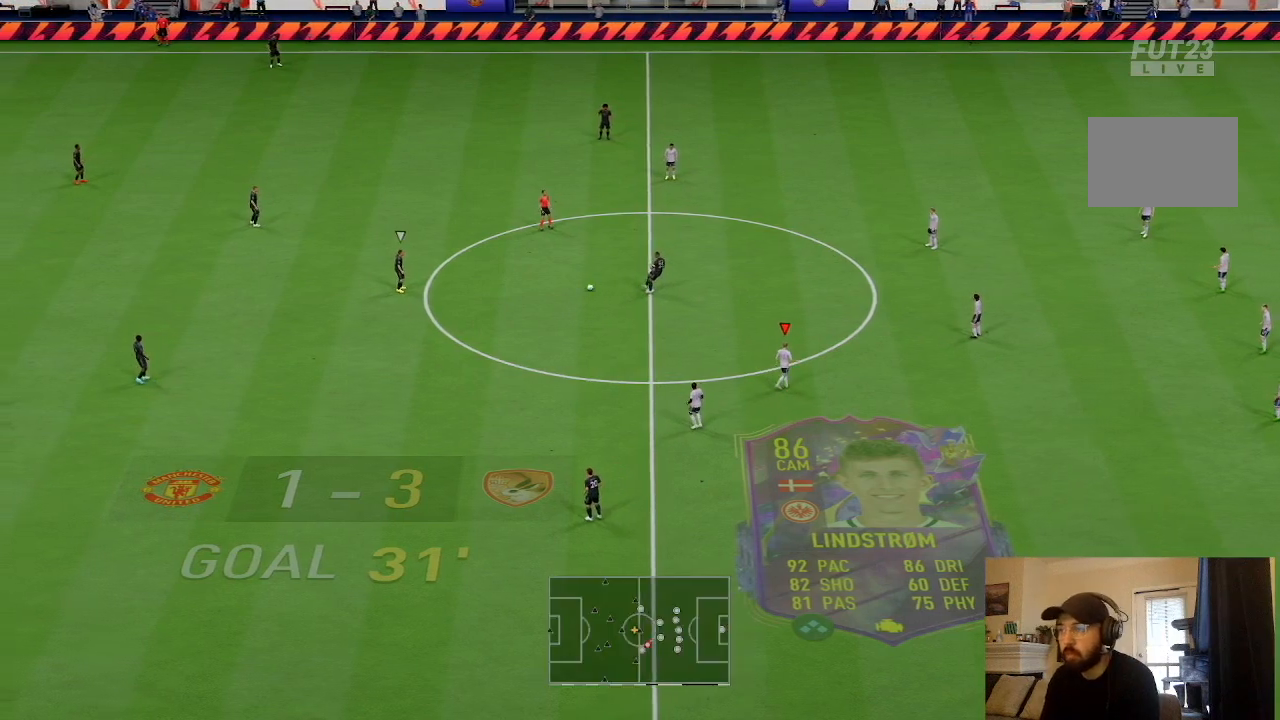
{"buttons": ["R2"], "left_stick": "up-left", "right_stick": "center", "events": [[166, "left_stick", "up-left"], [267, "R2", "down"]]}
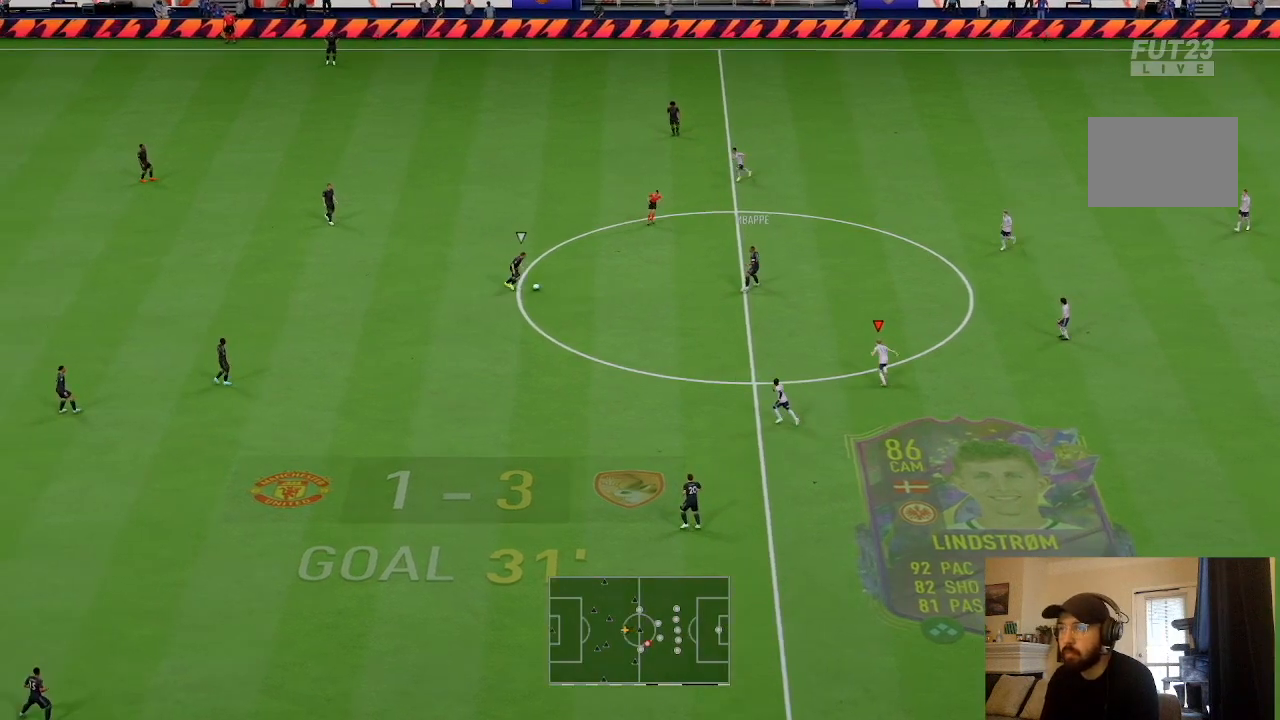
{"buttons": ["R2"], "left_stick": "up", "right_stick": "center", "events": [[467, "left_stick", "up"]]}
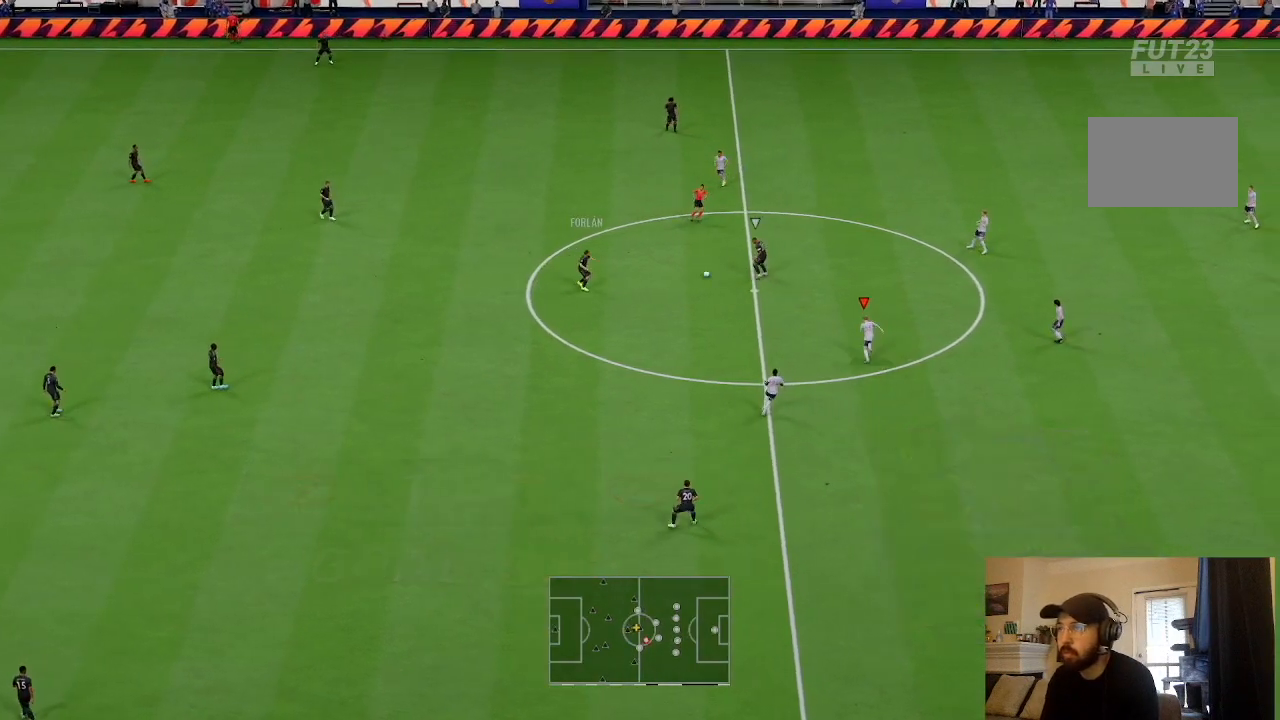
{"buttons": [], "left_stick": "up", "right_stick": "center", "events": [[500, "R2", "up"]]}
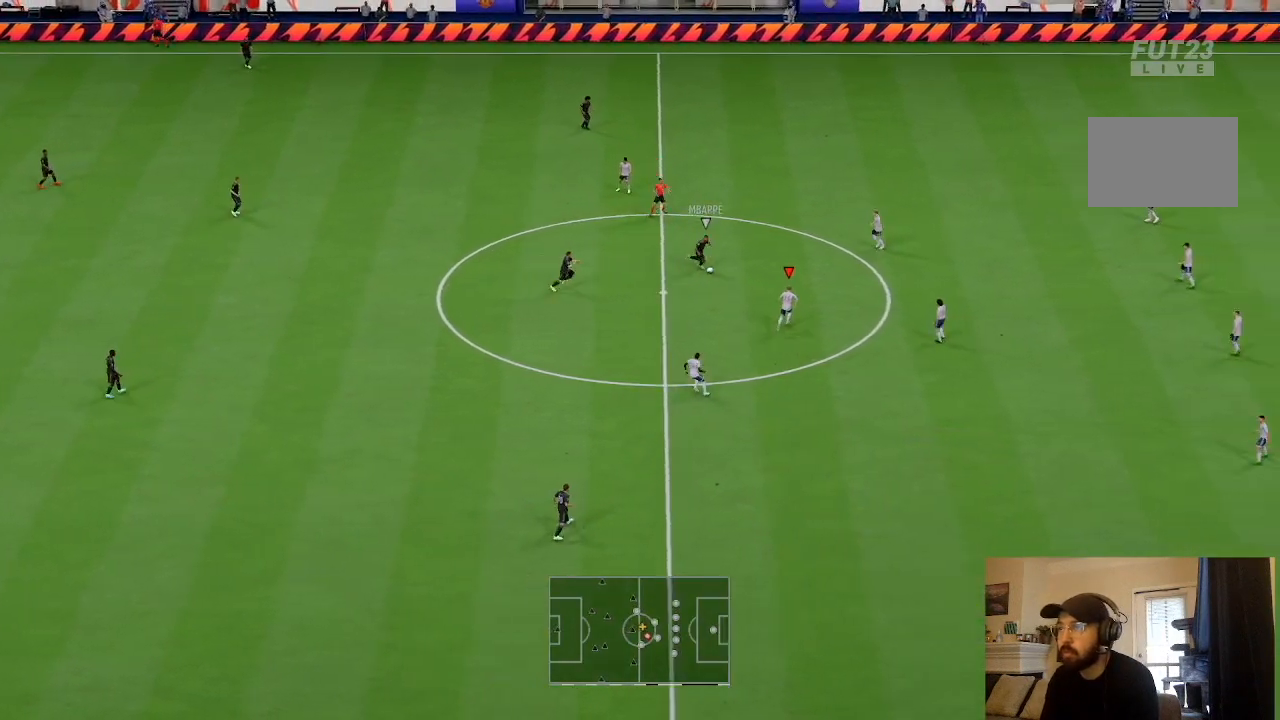
{"buttons": ["L2"], "left_stick": "up-right", "right_stick": "center", "events": [[100, "left_stick", "up-left"], [167, "L2", "down"], [300, "left_stick", "up-right"]]}
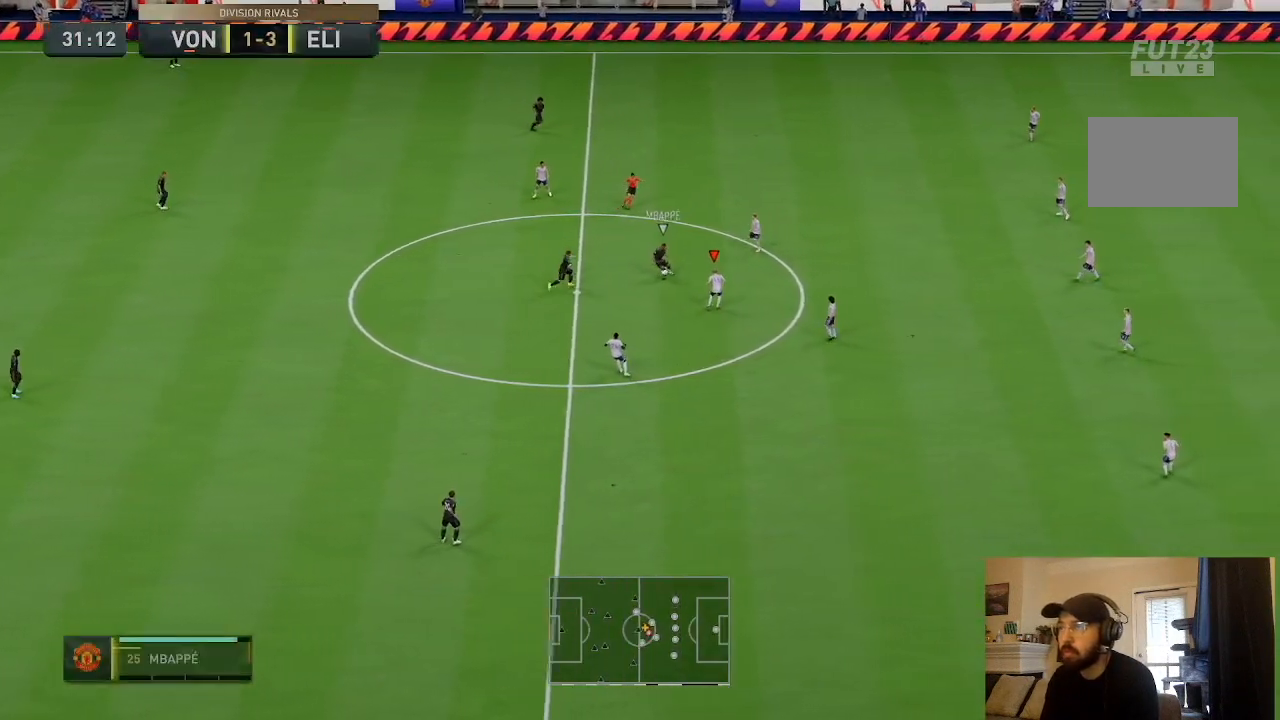
{"buttons": [], "left_stick": "down-right", "right_stick": "center", "events": [[33, "R2", "down"], [166, "L2", "up"], [400, "left_stick", "down-right"], [467, "R2", "up"]]}
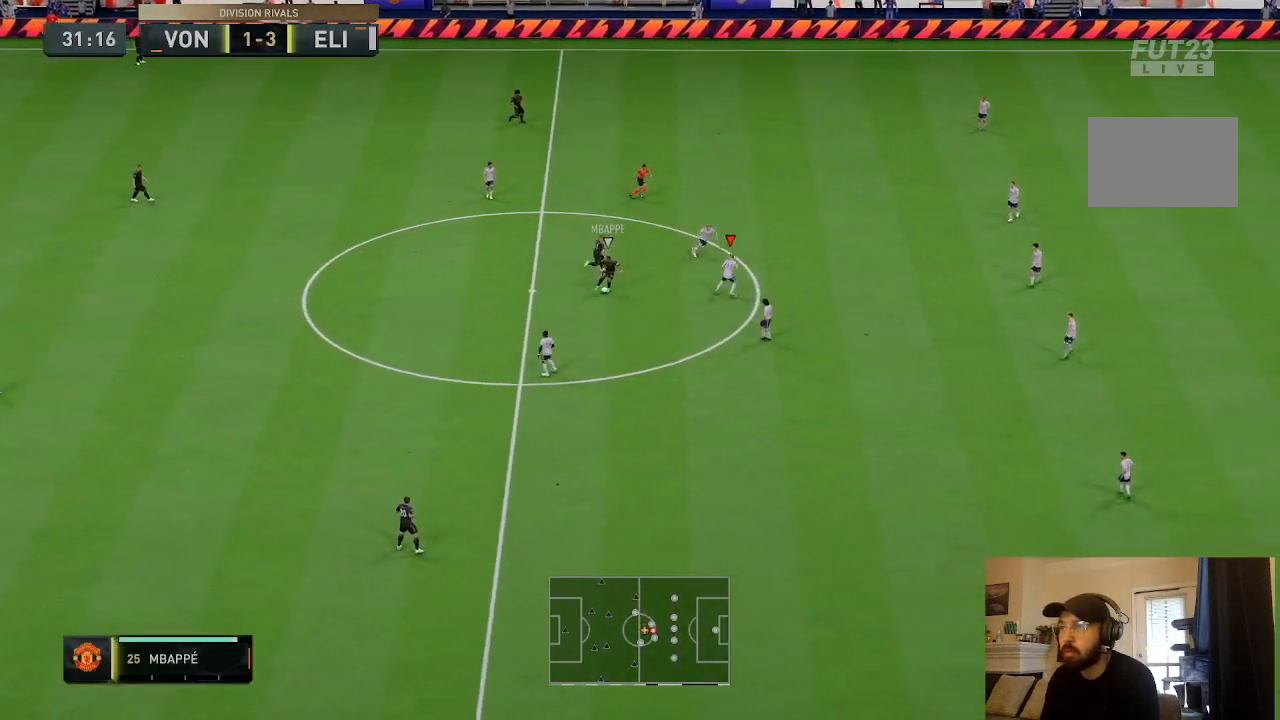
{"buttons": ["L2"], "left_stick": "up-left", "right_stick": "center", "events": [[67, "L2", "down"], [67, "left_stick", "down"], [200, "left_stick", "down-left"], [501, "left_stick", "up-left"]]}
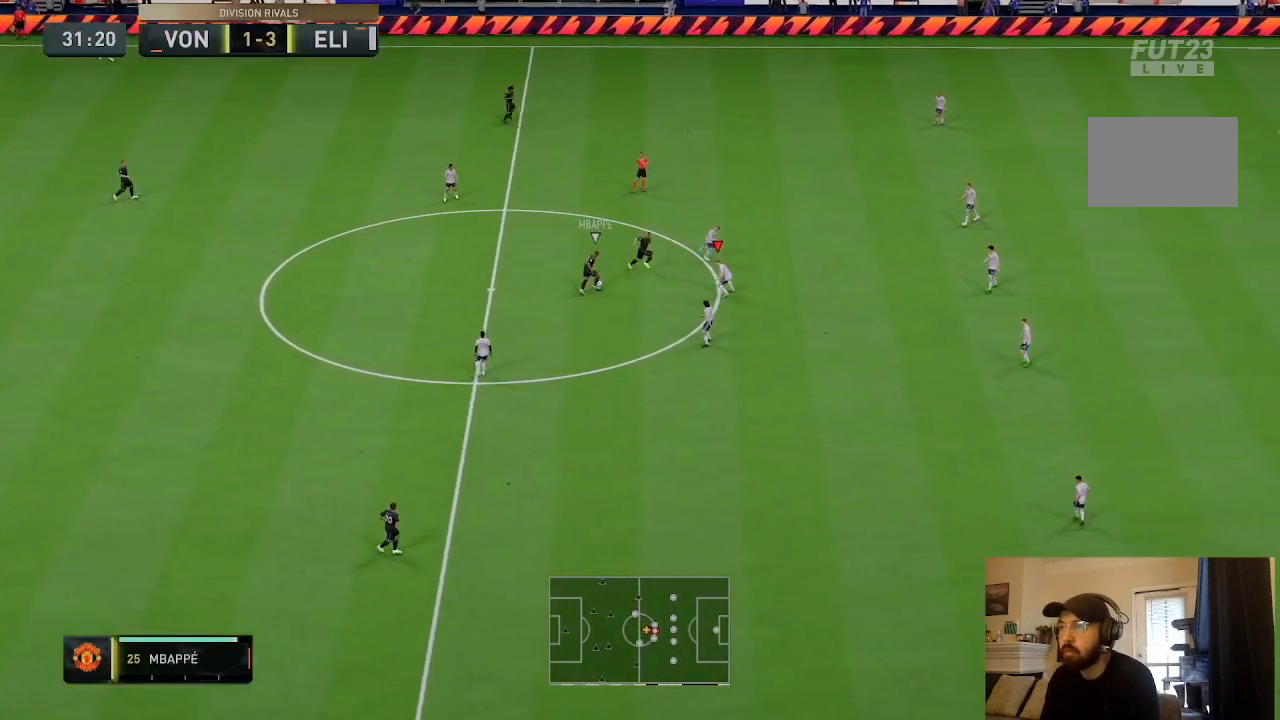
{"buttons": ["L2", "R2"], "left_stick": "up", "right_stick": "center", "events": [[233, "left_stick", "up"], [367, "R2", "down"]]}
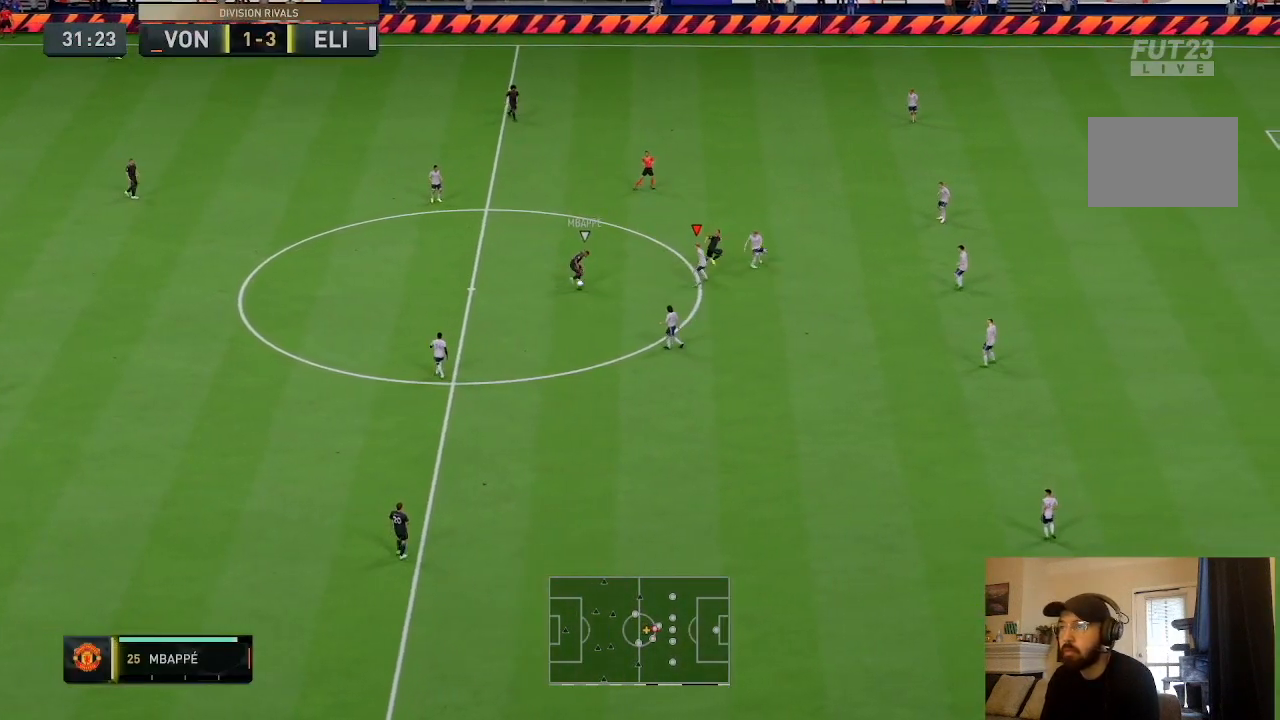
{"buttons": ["L2"], "left_stick": "down", "right_stick": "center", "events": [[33, "L2", "up"], [200, "L2", "down"], [200, "left_stick", "down-left"], [267, "R2", "up"], [334, "left_stick", "down"]]}
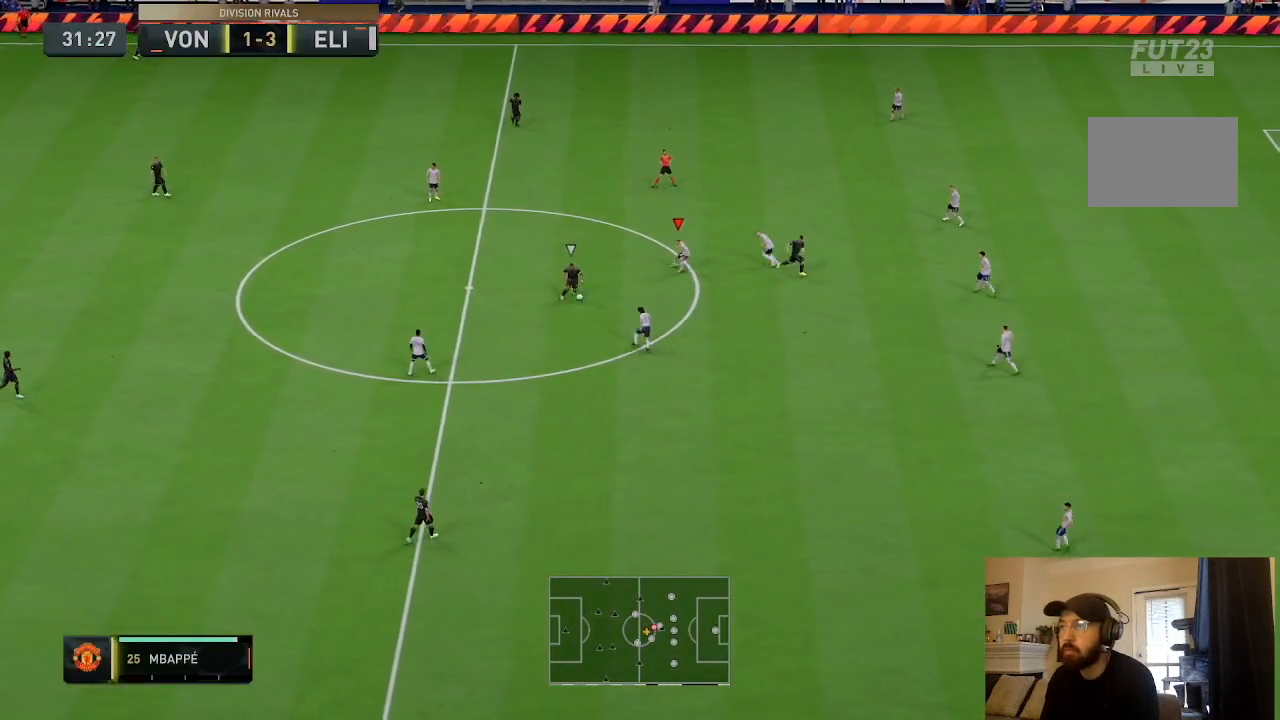
{"buttons": ["R2"], "left_stick": "down", "right_stick": "center", "events": [[33, "R2", "down"], [300, "L2", "up"]]}
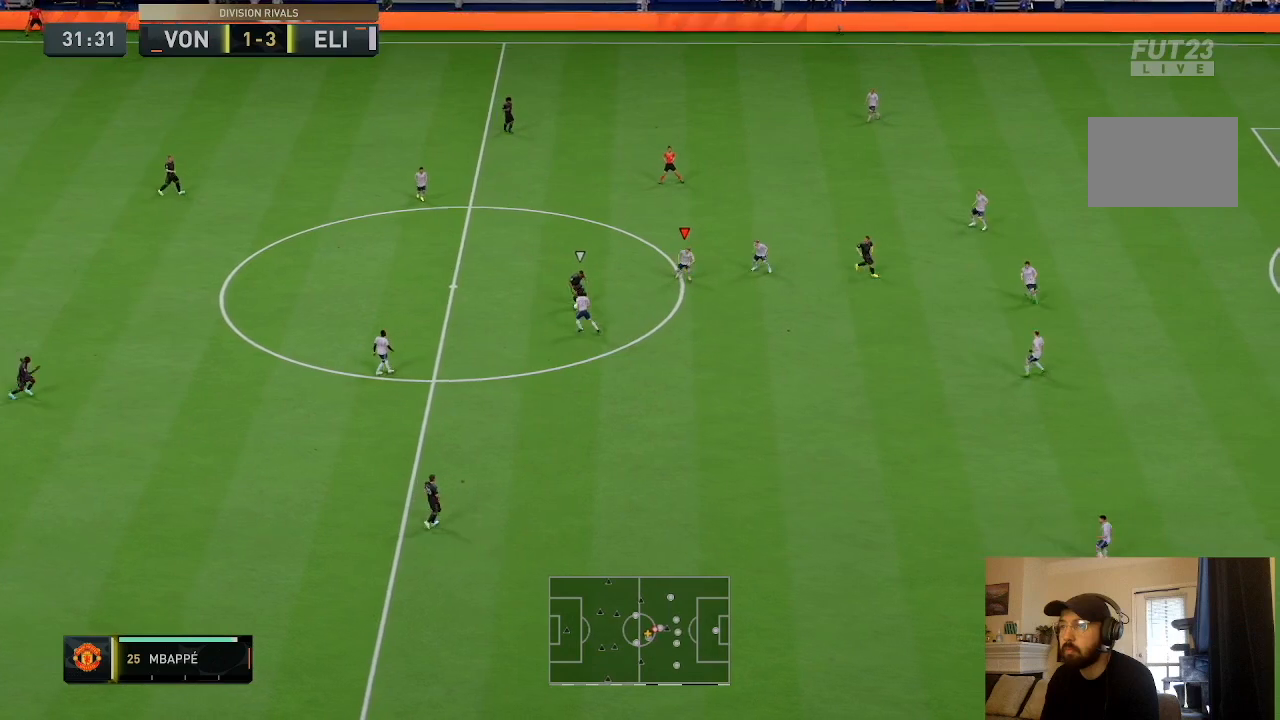
{"buttons": ["L2"], "left_stick": "up-left", "right_stick": "center", "events": [[300, "L2", "down"], [334, "R2", "up"], [334, "left_stick", "left"], [434, "left_stick", "up-left"]]}
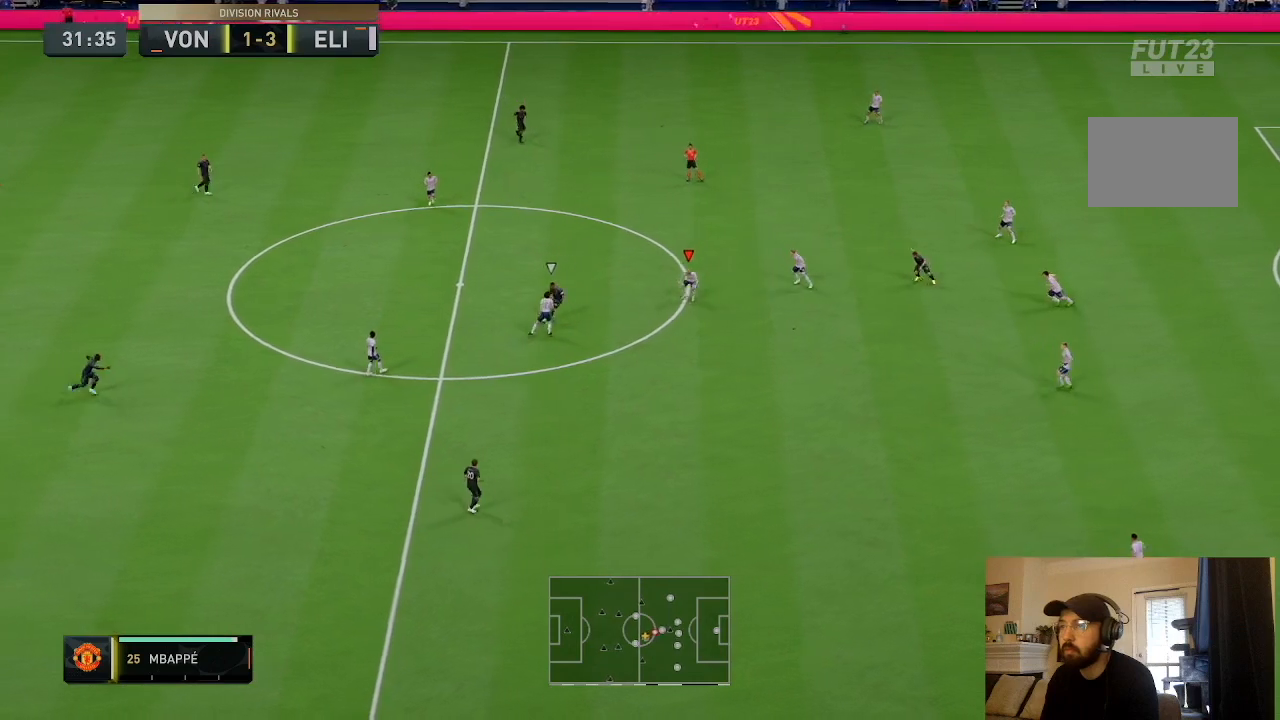
{"buttons": [], "left_stick": "left", "right_stick": "center", "events": [[433, "L2", "up"], [467, "left_stick", "left"]]}
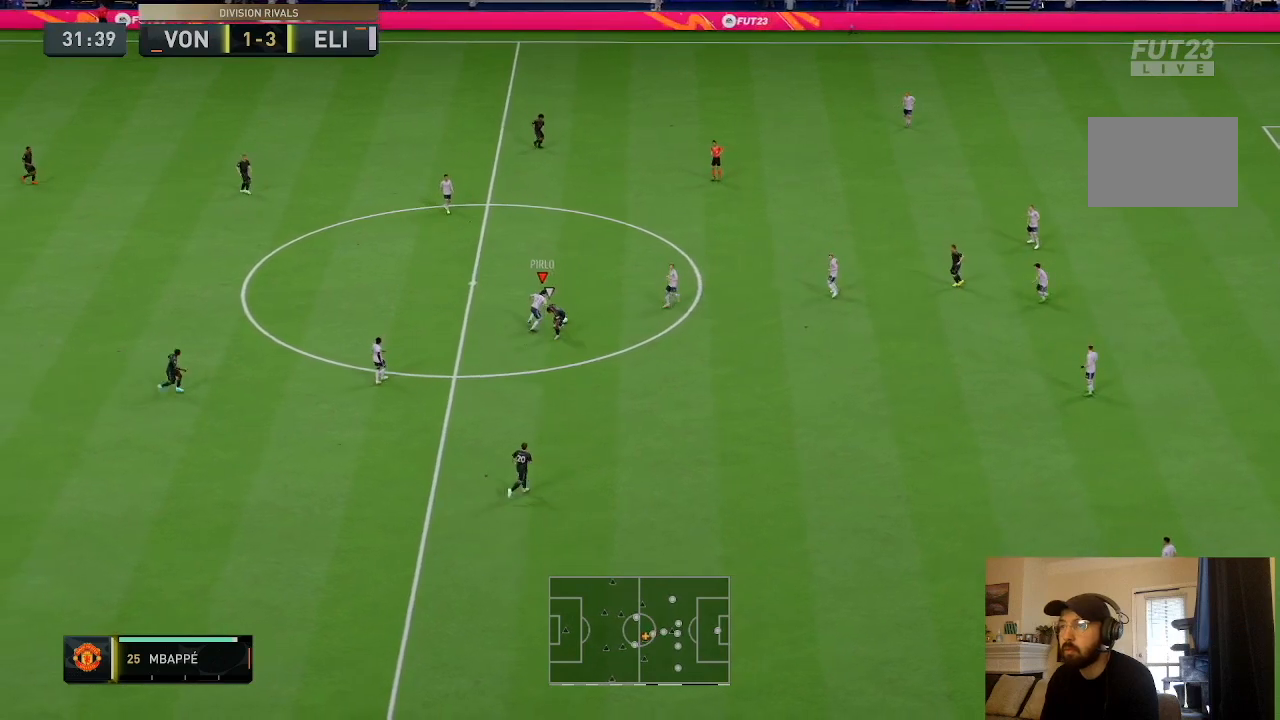
{"buttons": [], "left_stick": "up-left", "right_stick": "center", "events": [[267, "left_stick", "up-left"]]}
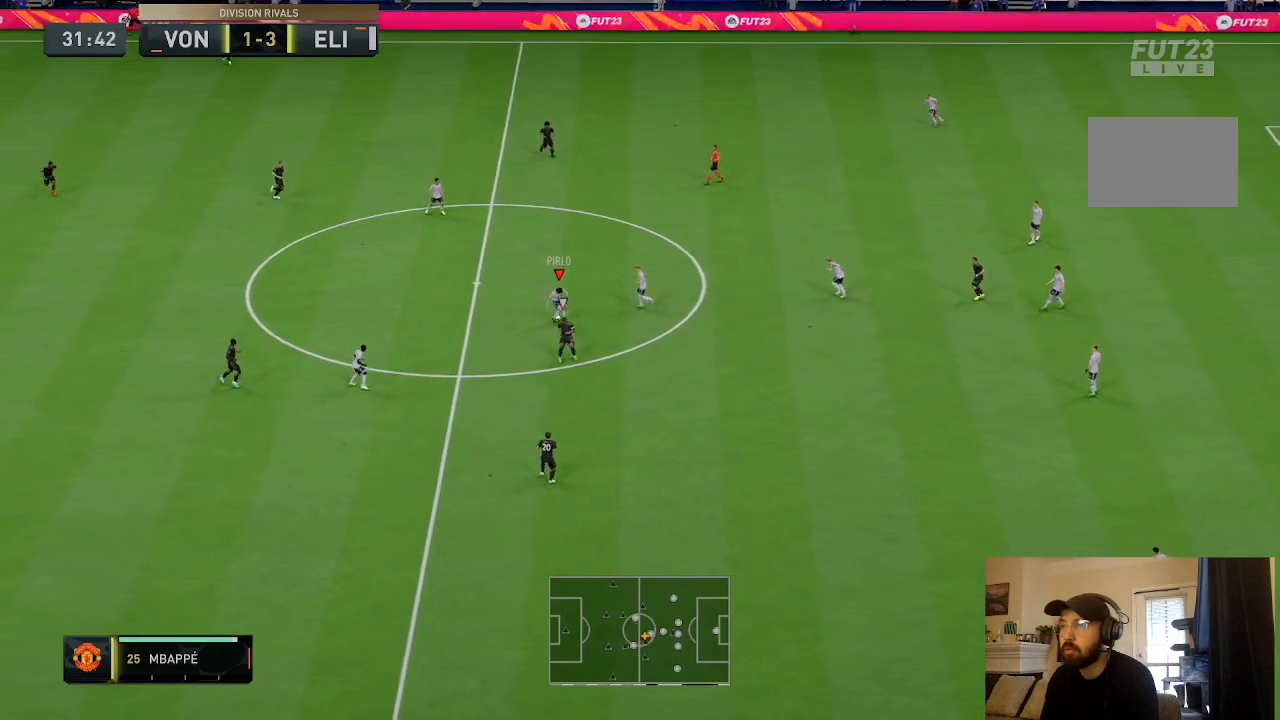
{"buttons": ["R2"], "left_stick": "up-left", "right_stick": "center", "events": [[200, "R2", "down"]]}
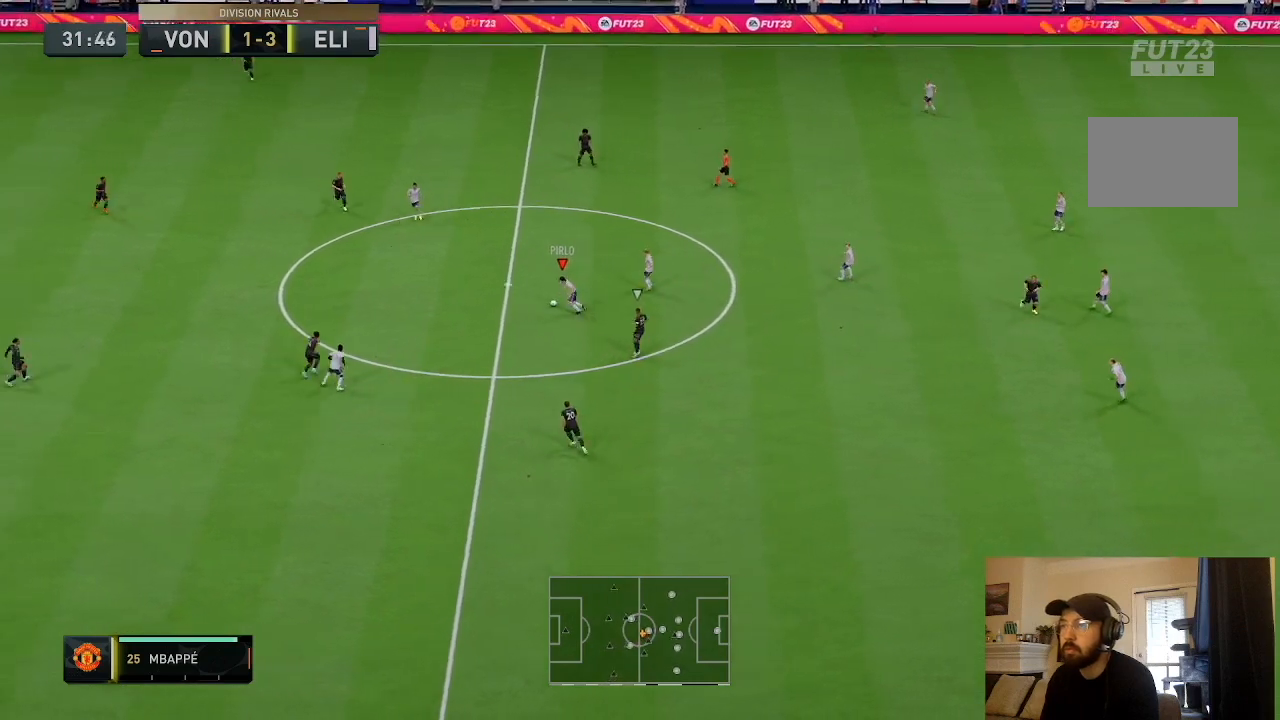
{"buttons": [], "left_stick": "left", "right_stick": "center", "events": [[67, "left_stick", "left"], [134, "R2", "up"]]}
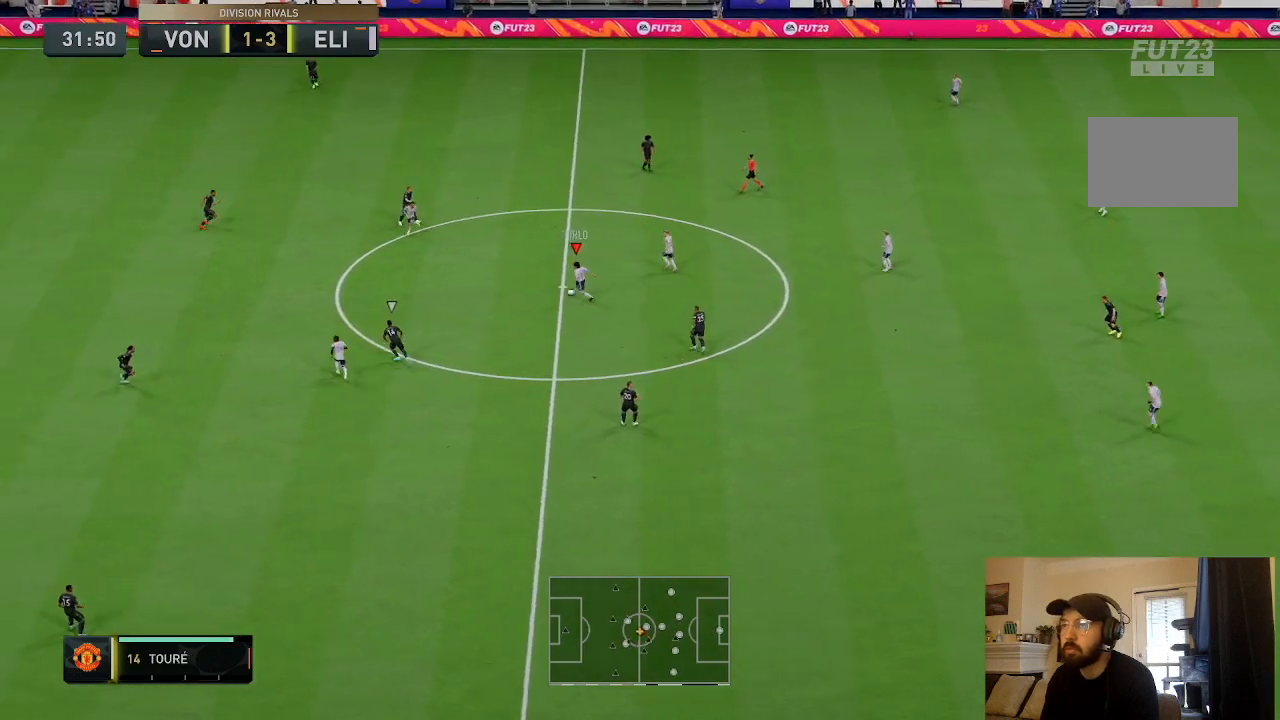
{"buttons": [], "left_stick": "up", "right_stick": "center", "events": [[33, "left_stick", "down-left"], [166, "left_stick", "up"]]}
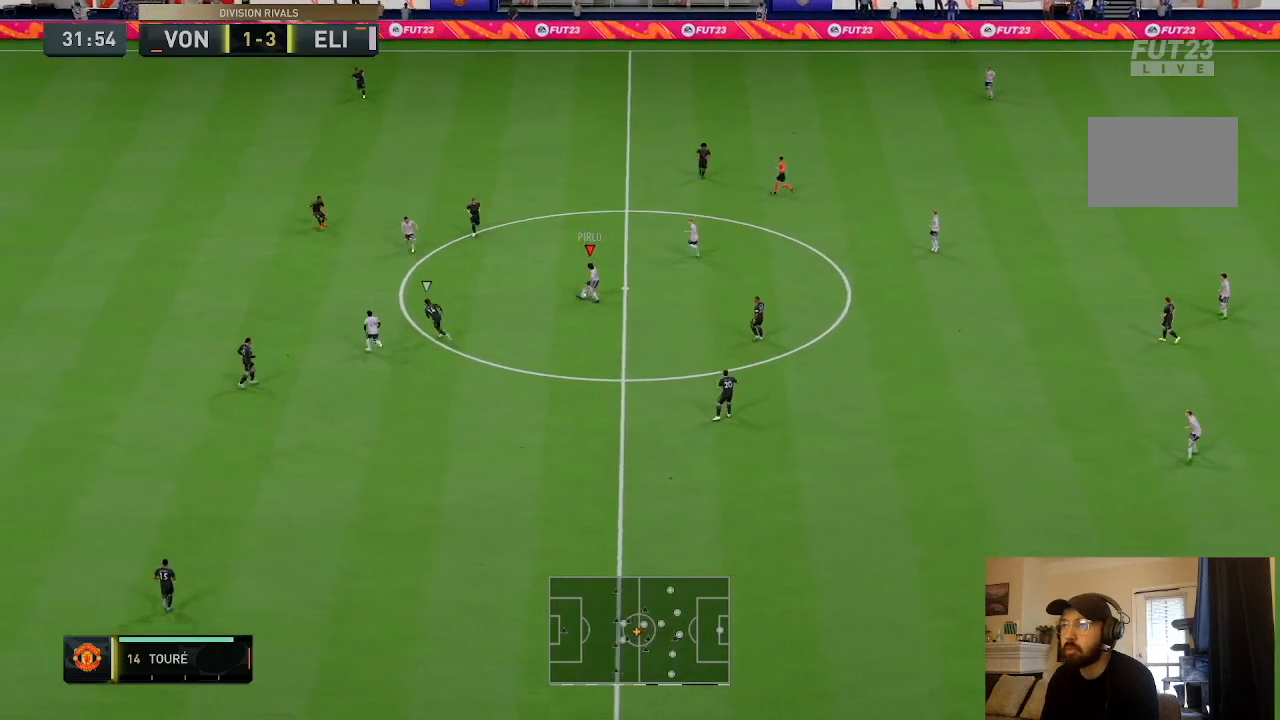
{"buttons": [], "left_stick": "up", "right_stick": "center", "events": [[67, "CROSS", "down"], [167, "CROSS", "up"]]}
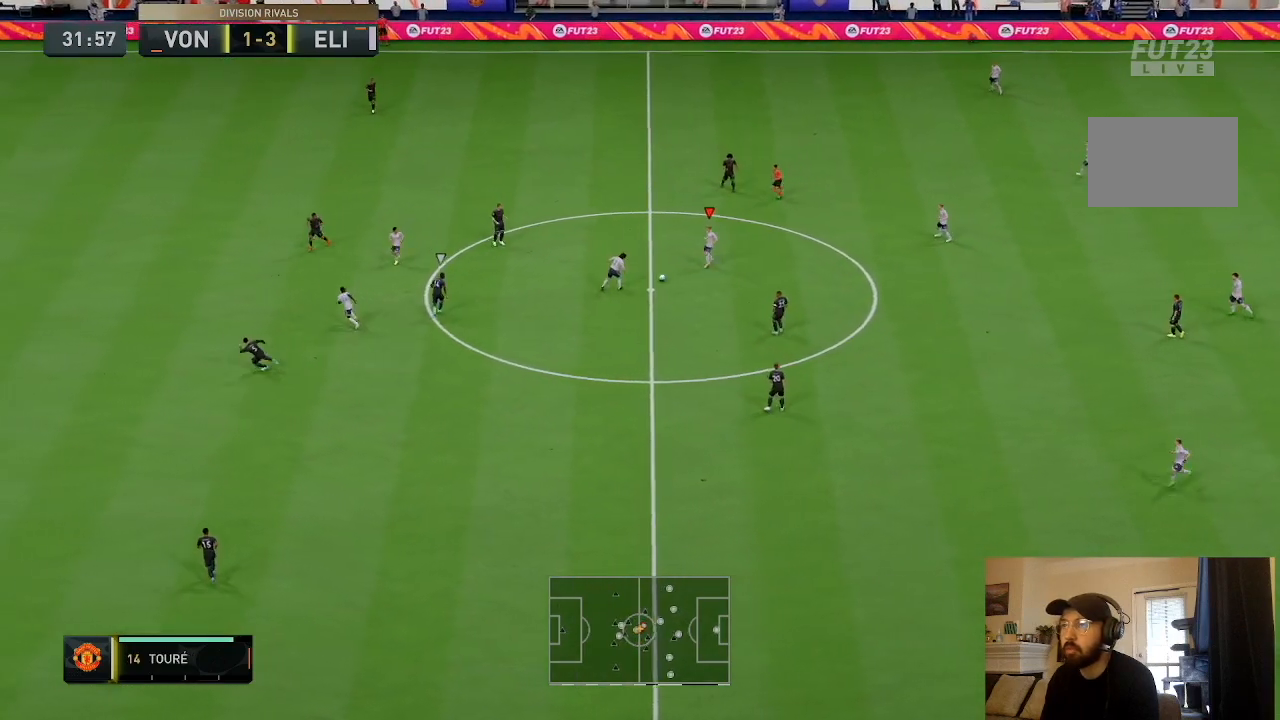
{"buttons": [], "left_stick": "up-left", "right_stick": "center", "events": [[300, "left_stick", "up-left"]]}
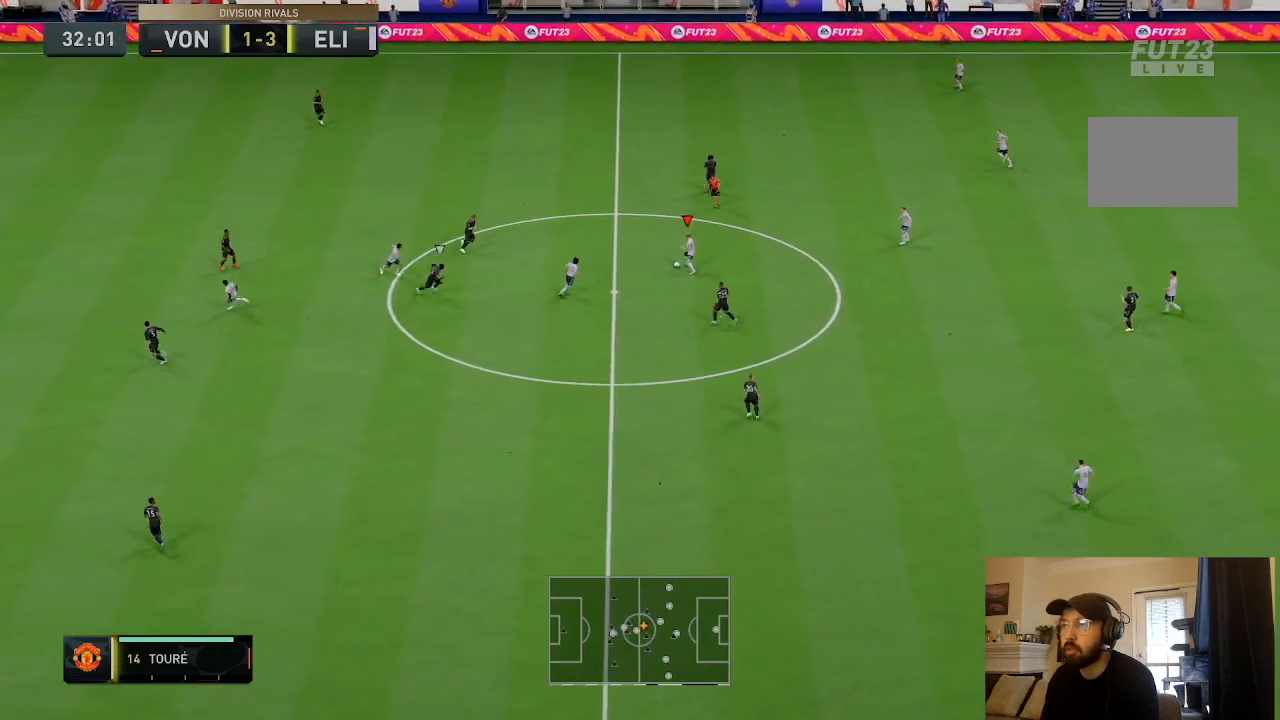
{"buttons": [], "left_stick": "up-left", "right_stick": "center", "events": []}
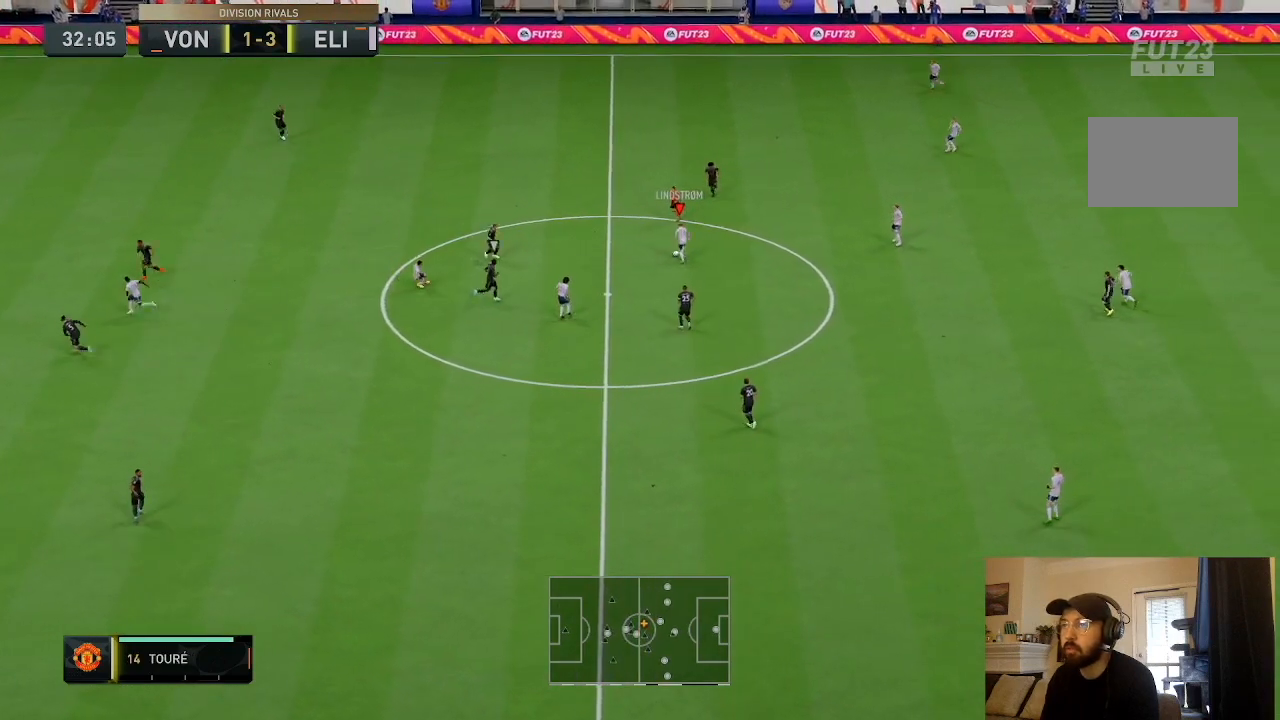
{"buttons": [], "left_stick": "down-right", "right_stick": "center", "events": [[300, "left_stick", "down-right"]]}
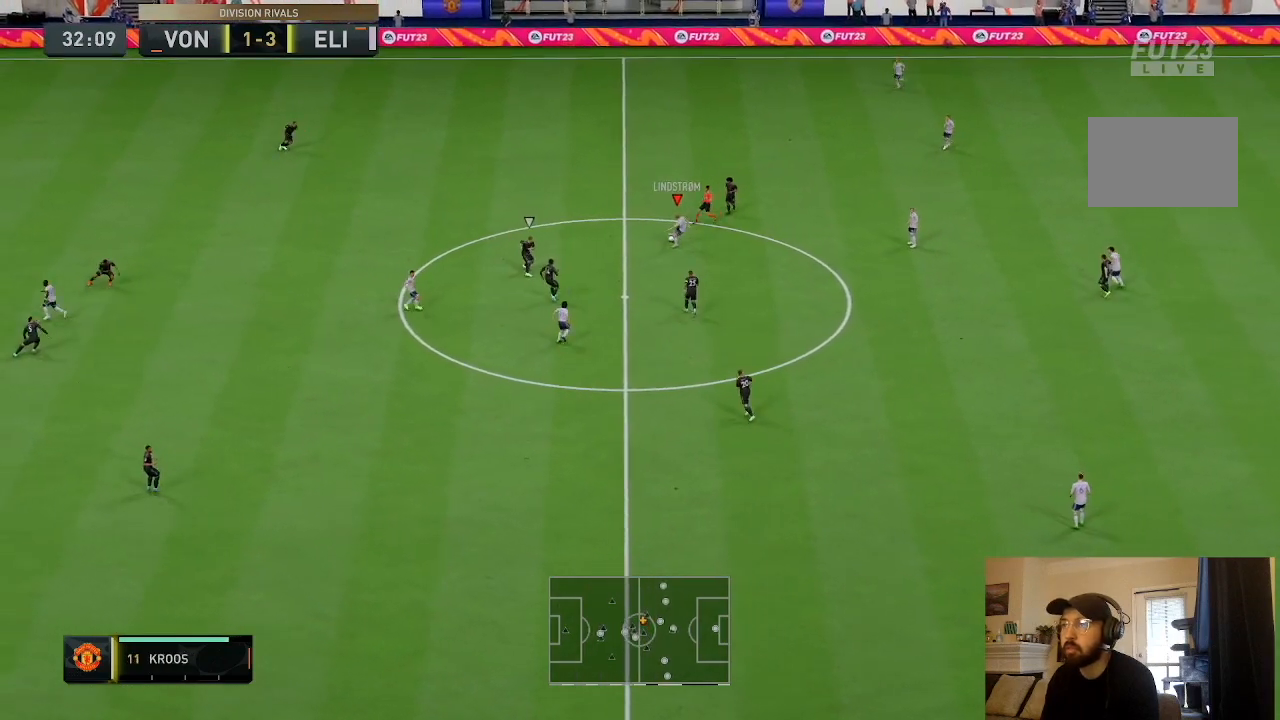
{"buttons": [], "left_stick": "up-left", "right_stick": "center", "events": [[100, "left_stick", "down"], [234, "left_stick", "up-left"]]}
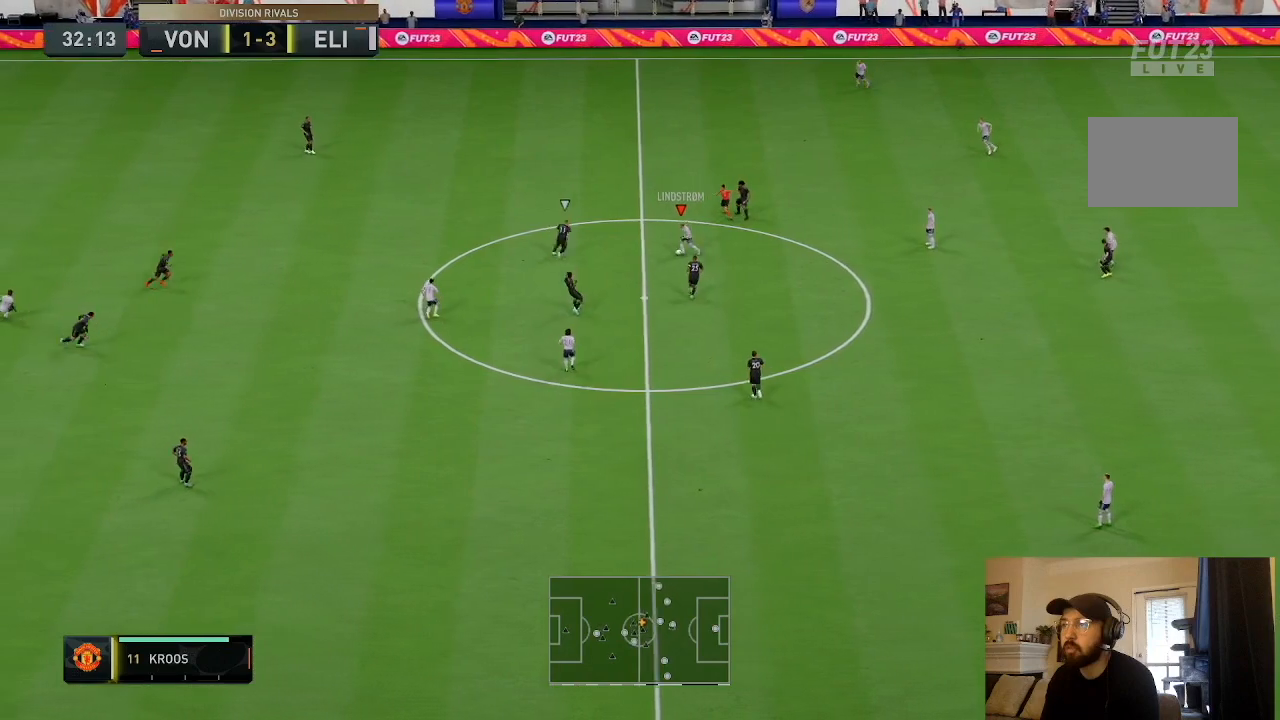
{"buttons": ["TRIANGLE"], "left_stick": "up", "right_stick": "center", "events": [[166, "left_stick", "up"], [400, "TRIANGLE", "down"]]}